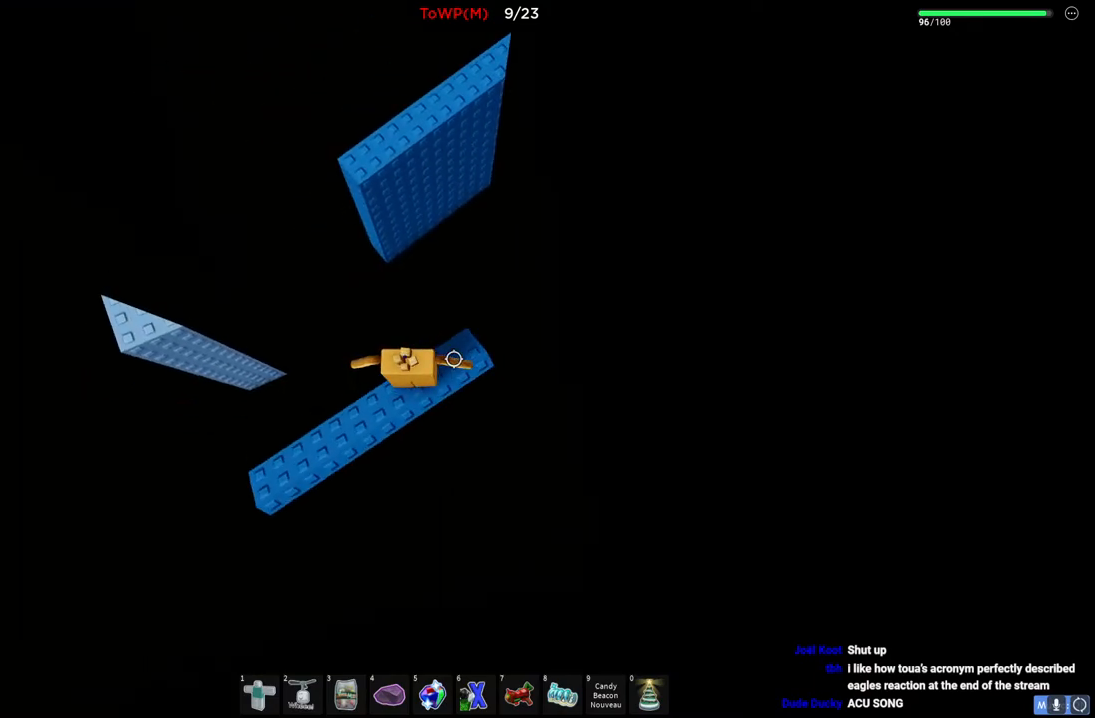
Gameplay with keyboard; each line is a JSON object with the keys held at the frame after it. "events" lists presses ("down") and releases ("up") of "a", "ctrl", "d", "e", "q", "s", "shift", "space" and "w" between this image and that frame as [ms after this image, input, new state], when the widget could be followed in between. No other keys are recorded. Mouse input is not recorded.
{"keys": ["space", "w"], "events": [[234, "w", "down"], [400, "space", "down"]]}
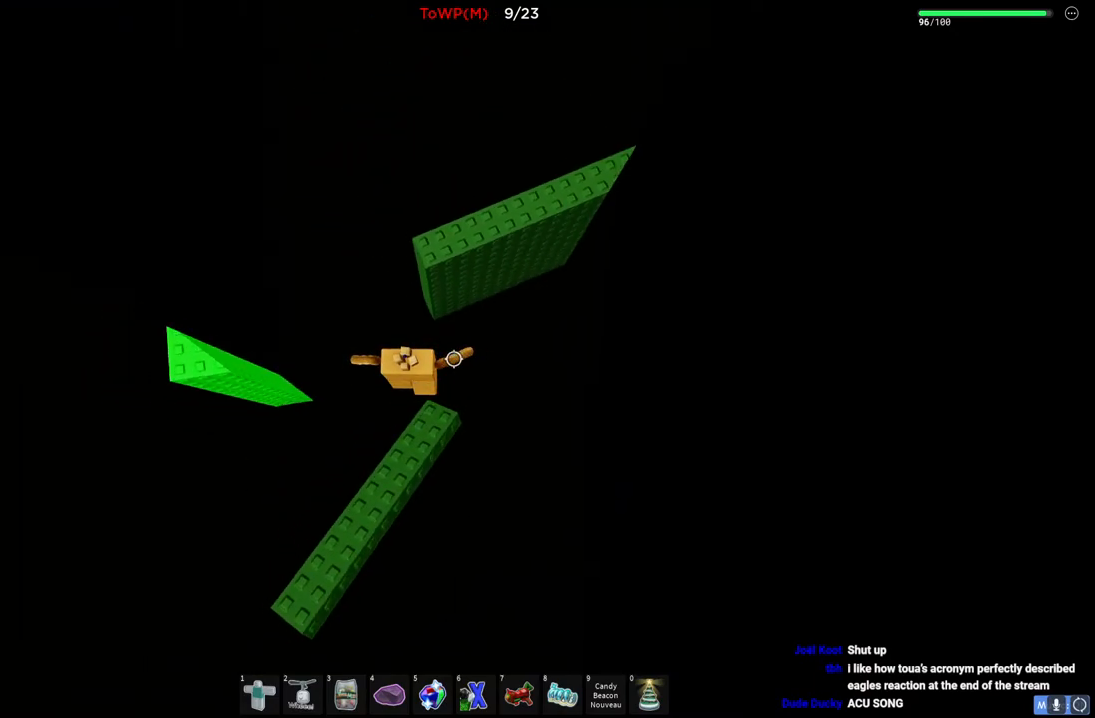
{"keys": ["space", "w"], "events": [[217, "space", "up"], [484, "space", "down"]]}
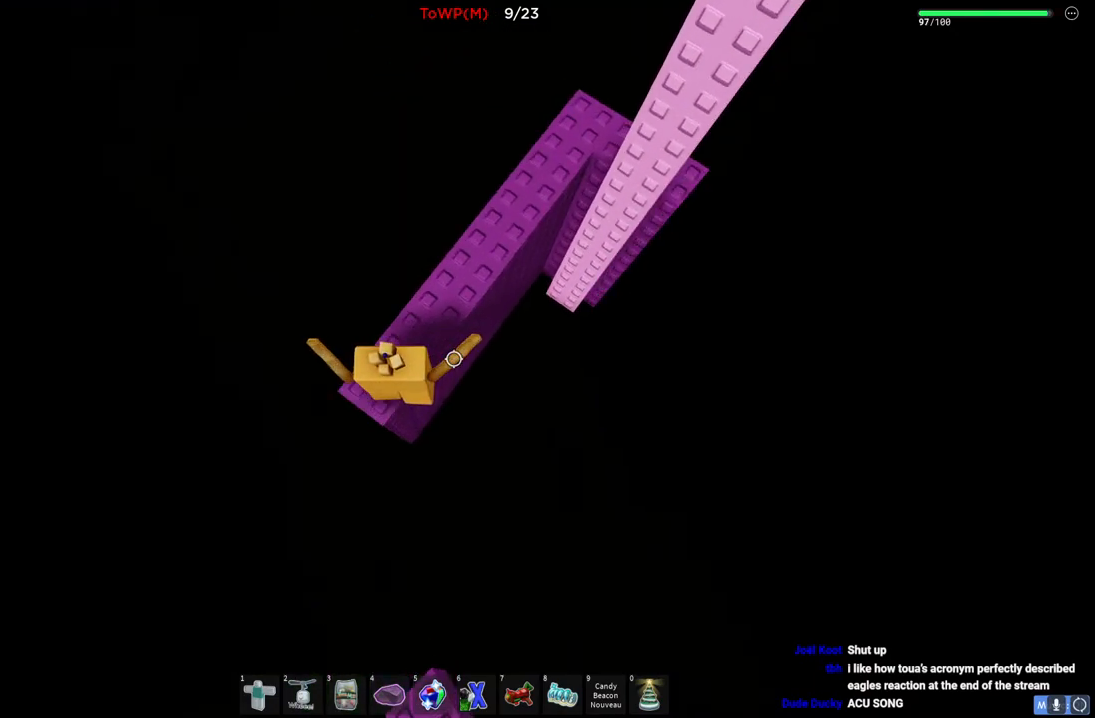
{"keys": ["w"], "events": [[234, "space", "up"]]}
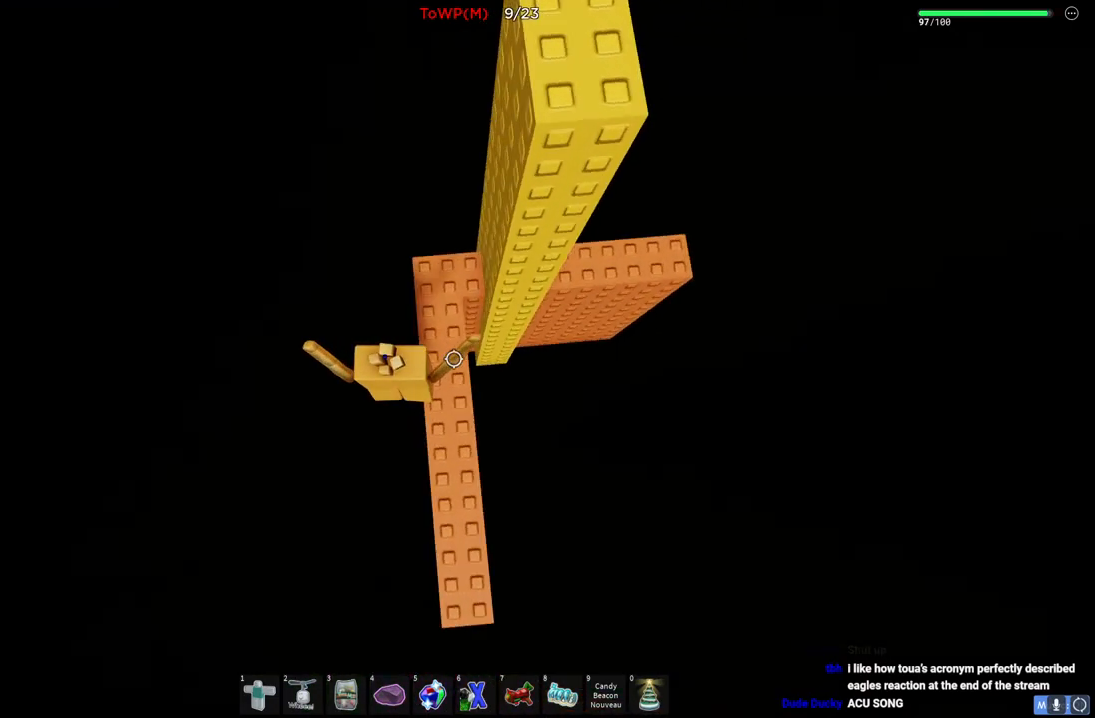
{"keys": ["d"], "events": [[17, "d", "down"], [34, "w", "up"], [200, "space", "down"], [384, "space", "up"]]}
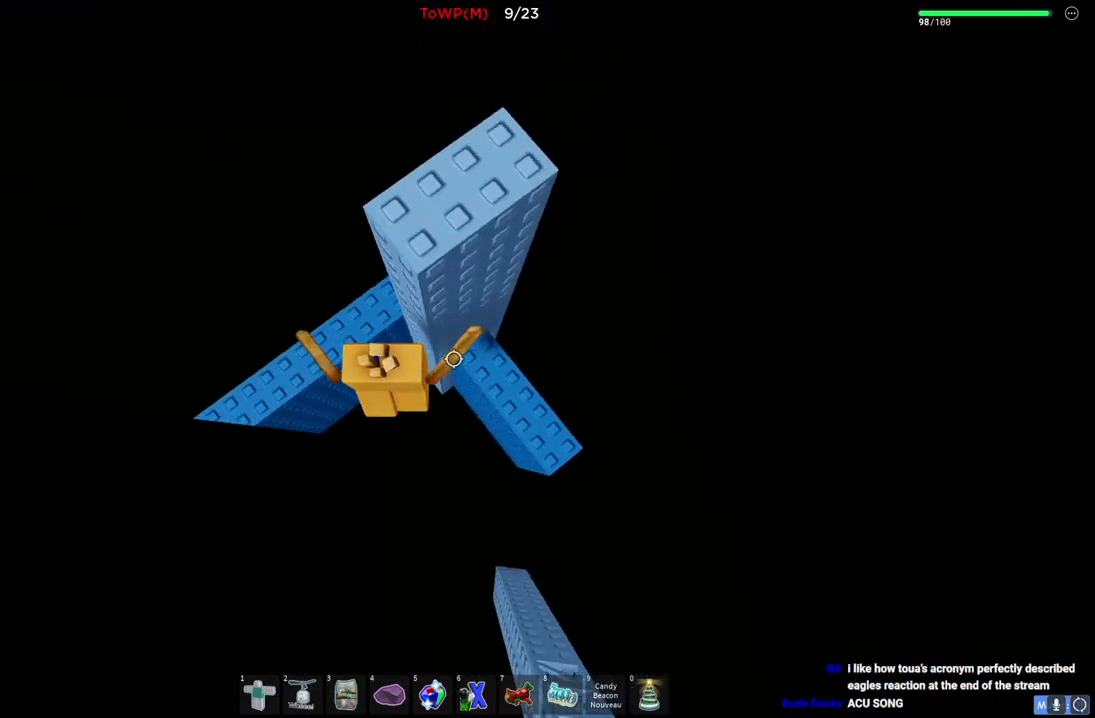
{"keys": [], "events": [[367, "d", "up"]]}
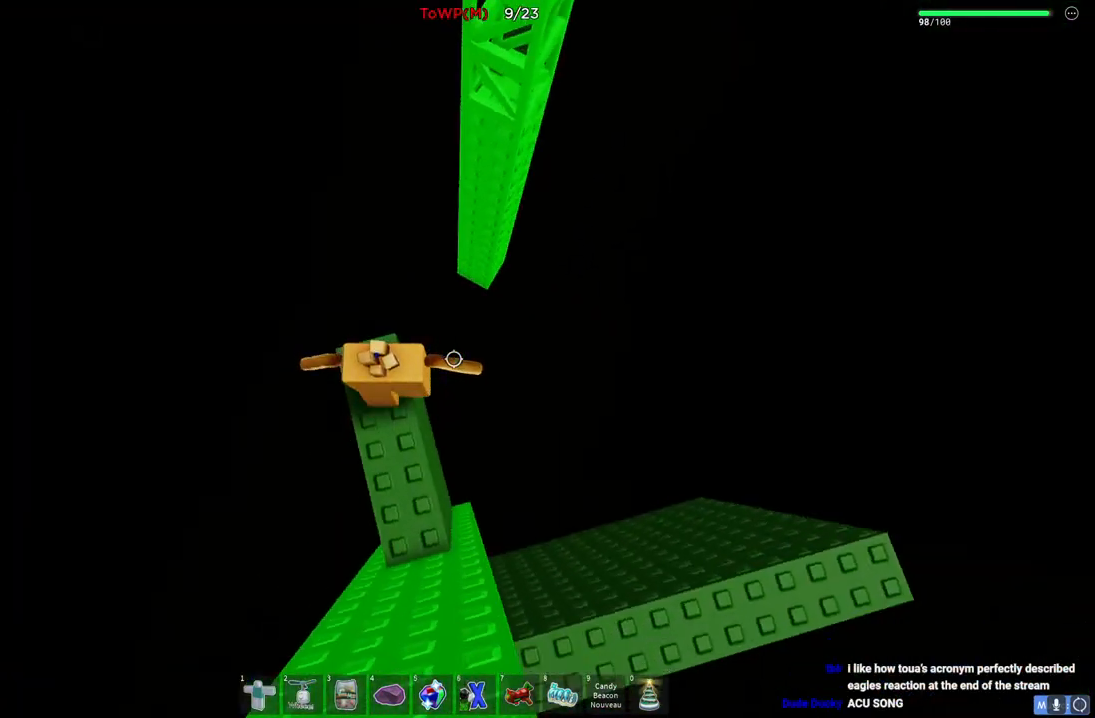
{"keys": ["w"], "events": [[17, "w", "down"], [167, "space", "down"], [334, "space", "up"]]}
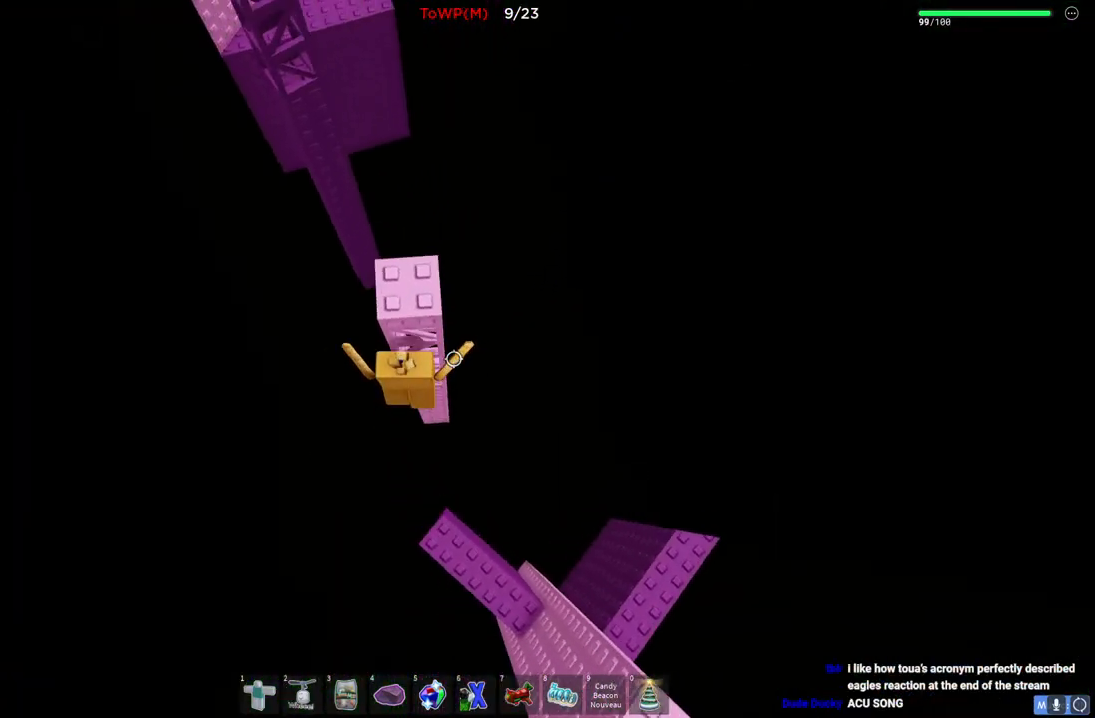
{"keys": ["w"], "events": []}
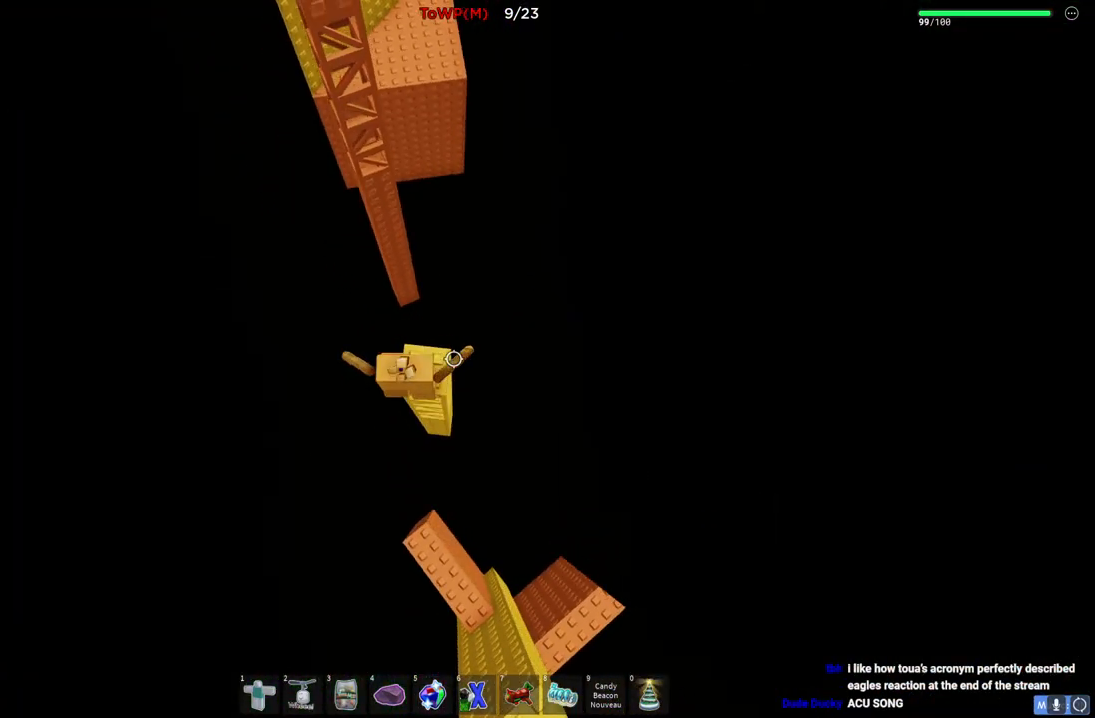
{"keys": ["w"], "events": [[150, "space", "down"], [317, "space", "up"]]}
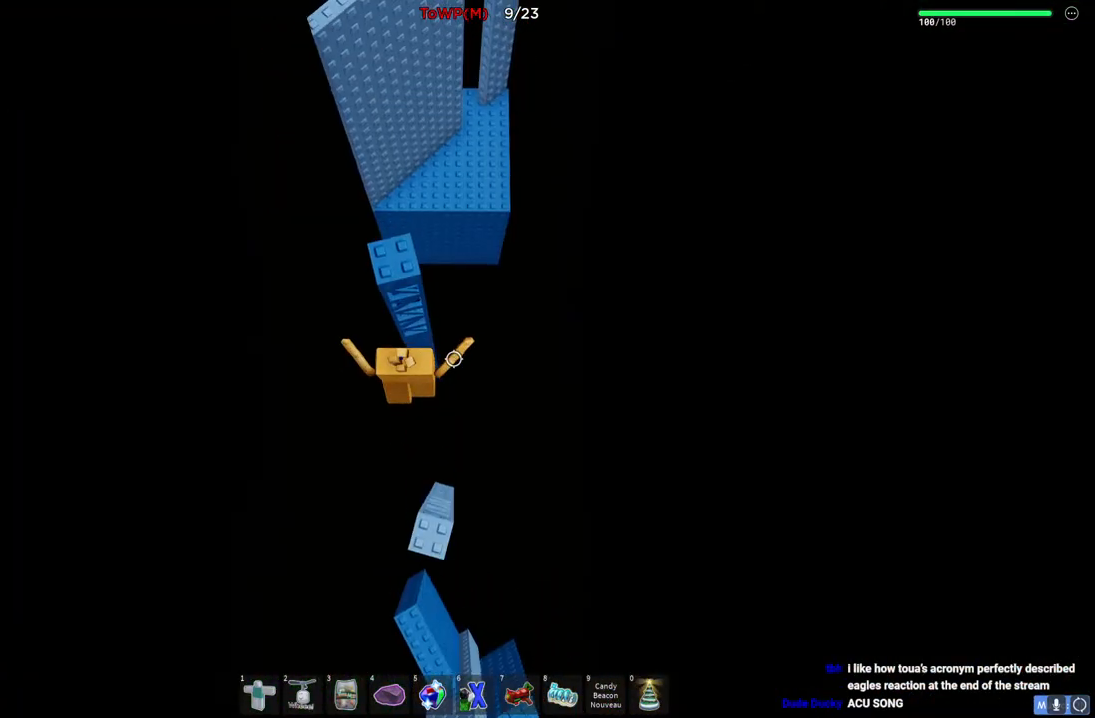
{"keys": ["w"], "events": []}
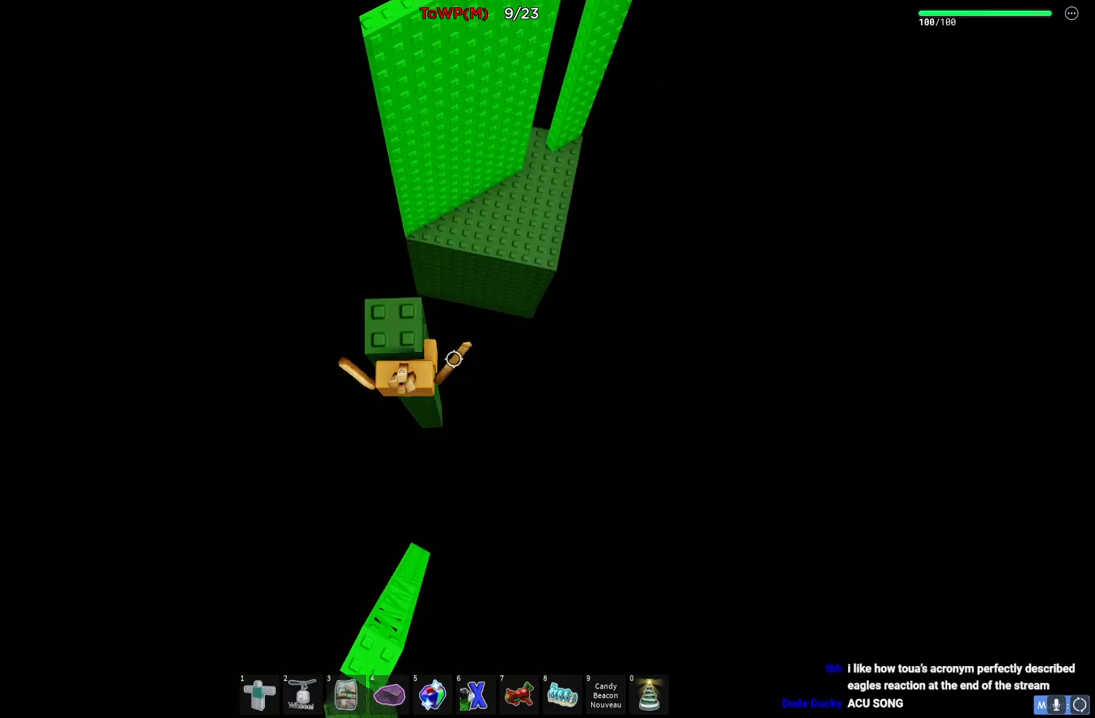
{"keys": ["d", "w"], "events": [[400, "d", "down"]]}
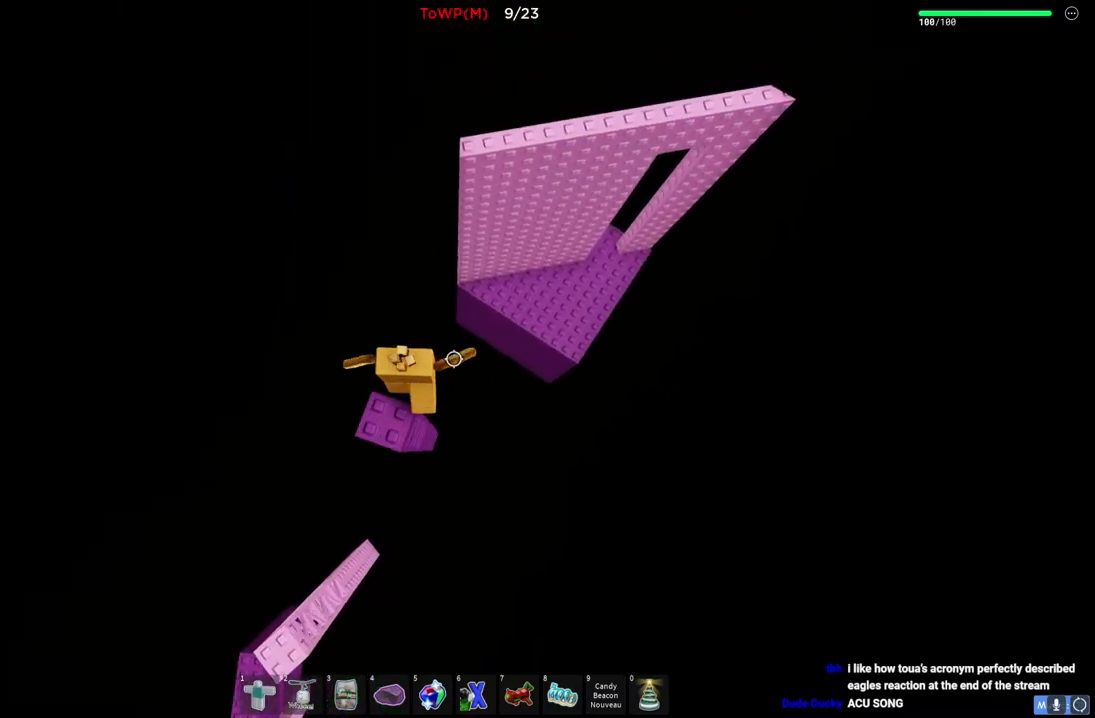
{"keys": ["d", "w"], "events": [[17, "space", "down"], [234, "space", "up"]]}
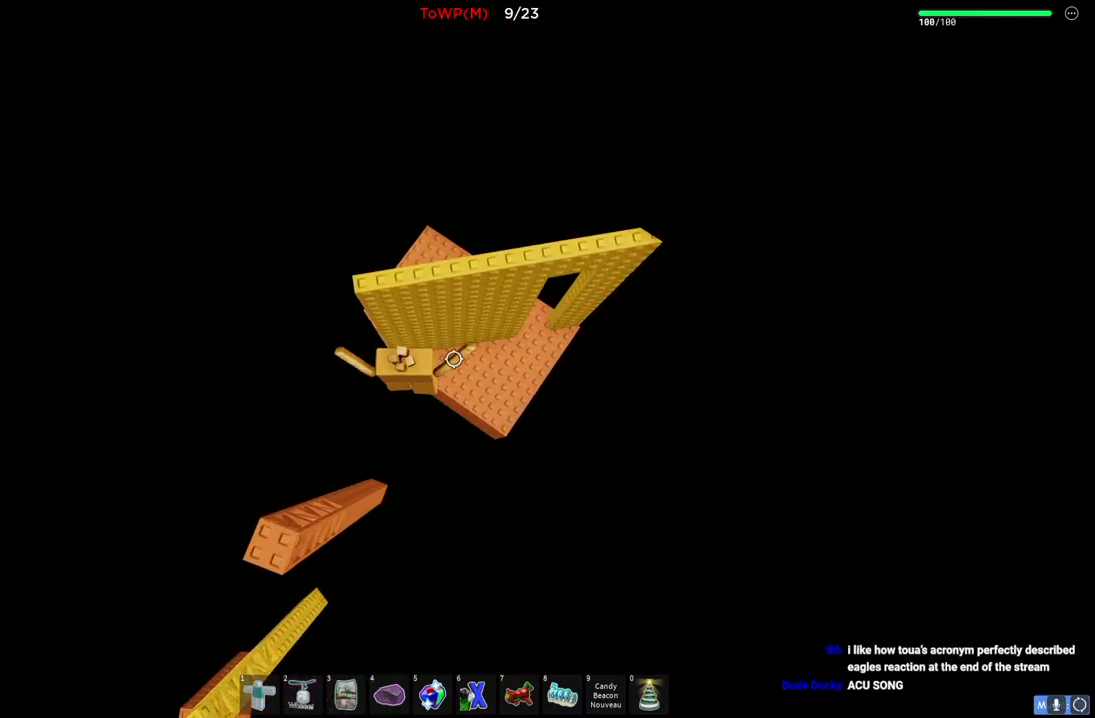
{"keys": ["d"], "events": [[434, "w", "up"]]}
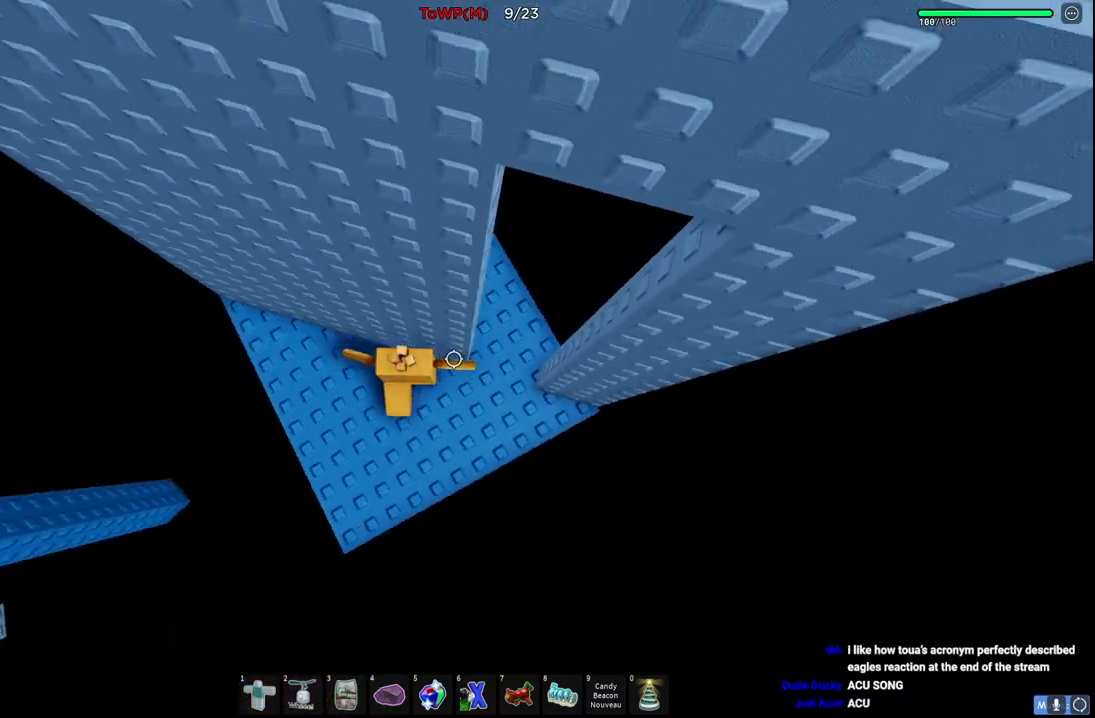
{"keys": ["w"], "events": [[217, "w", "down"], [350, "d", "up"]]}
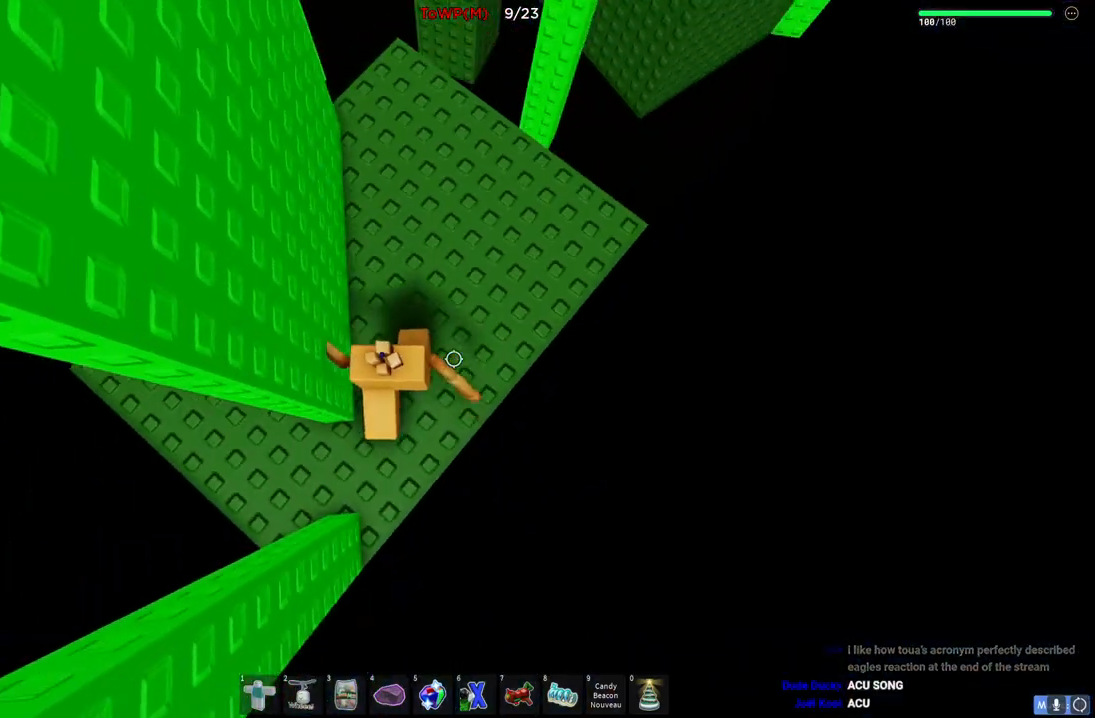
{"keys": ["w"], "events": []}
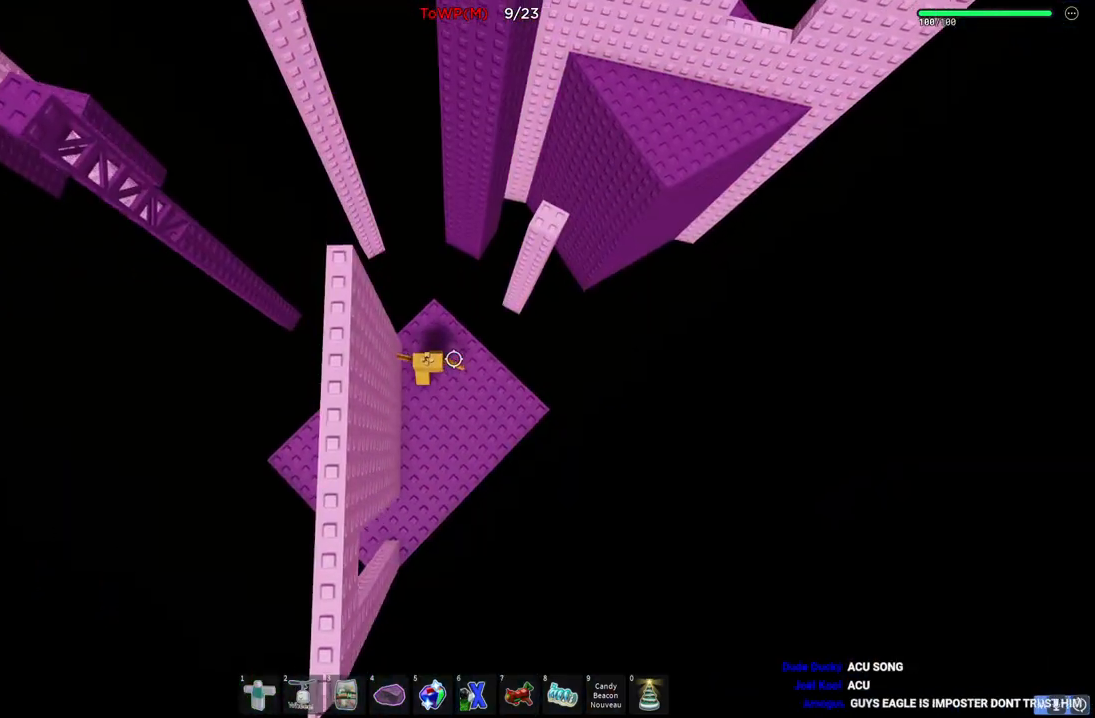
{"keys": ["d", "w"], "events": [[200, "d", "down"], [317, "space", "down"], [500, "space", "up"]]}
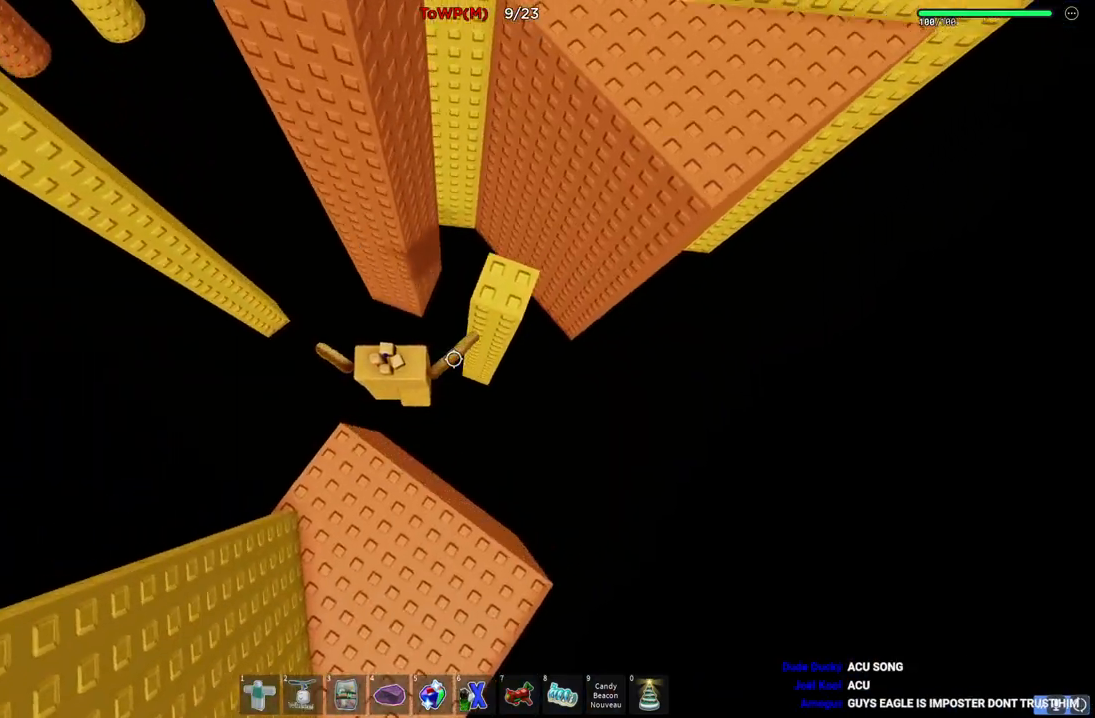
{"keys": ["d", "w"], "events": [[334, "space", "down"], [500, "space", "up"]]}
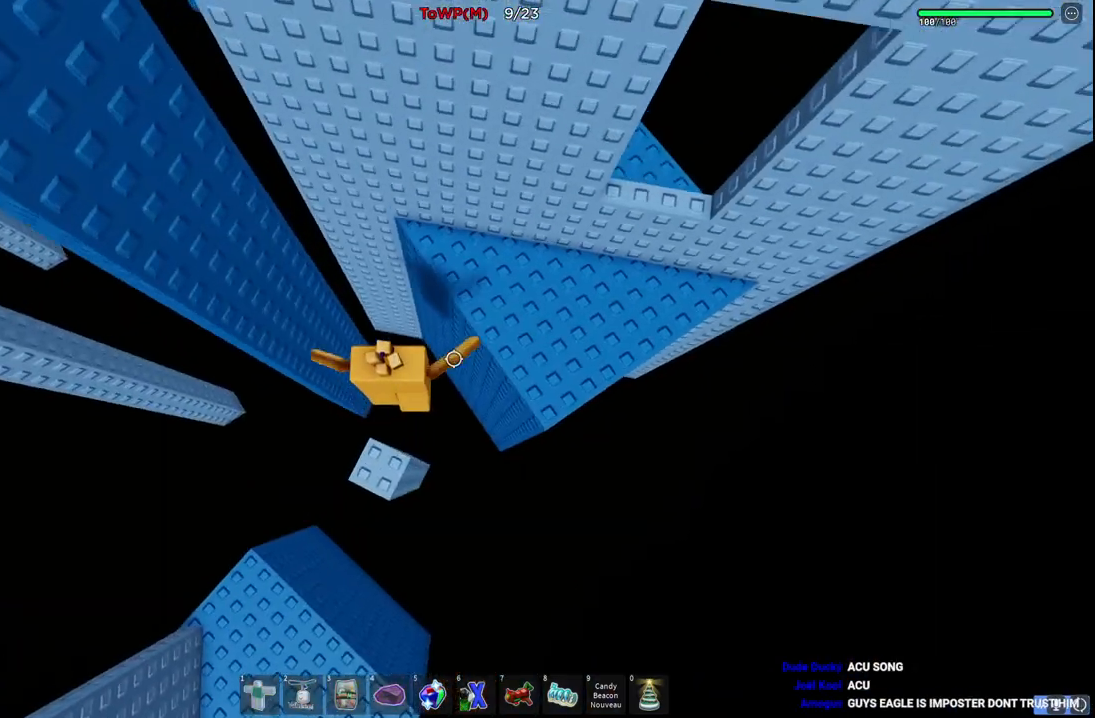
{"keys": ["d", "space", "w"], "events": [[434, "space", "down"]]}
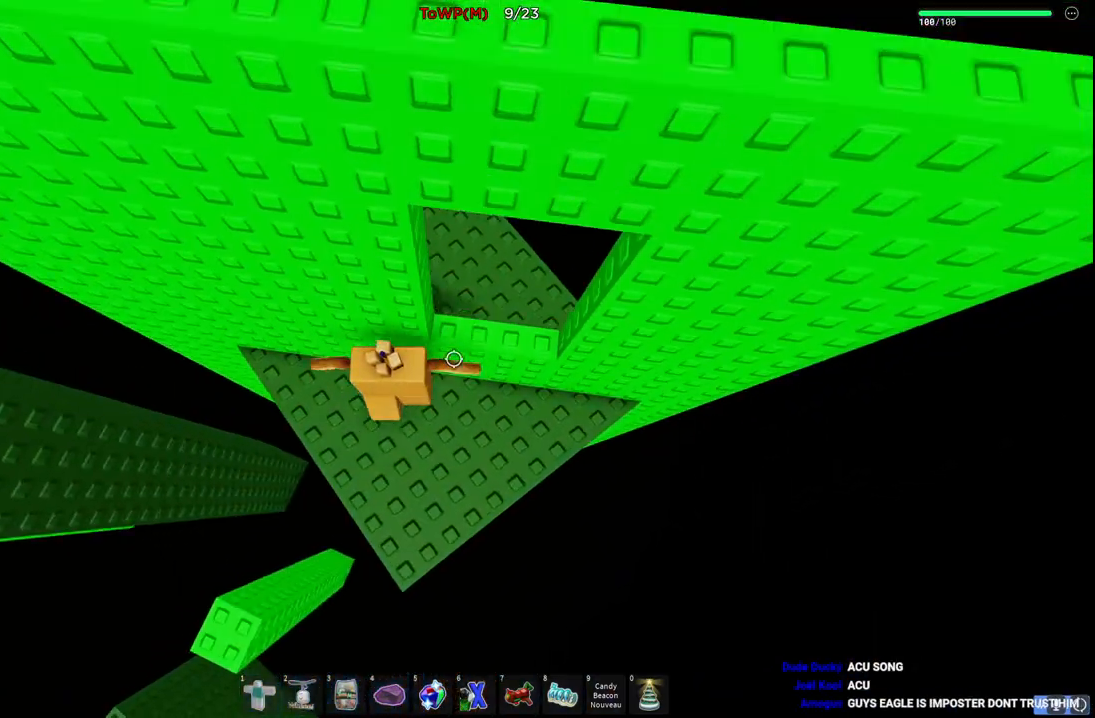
{"keys": ["d", "w"], "events": [[117, "space", "up"]]}
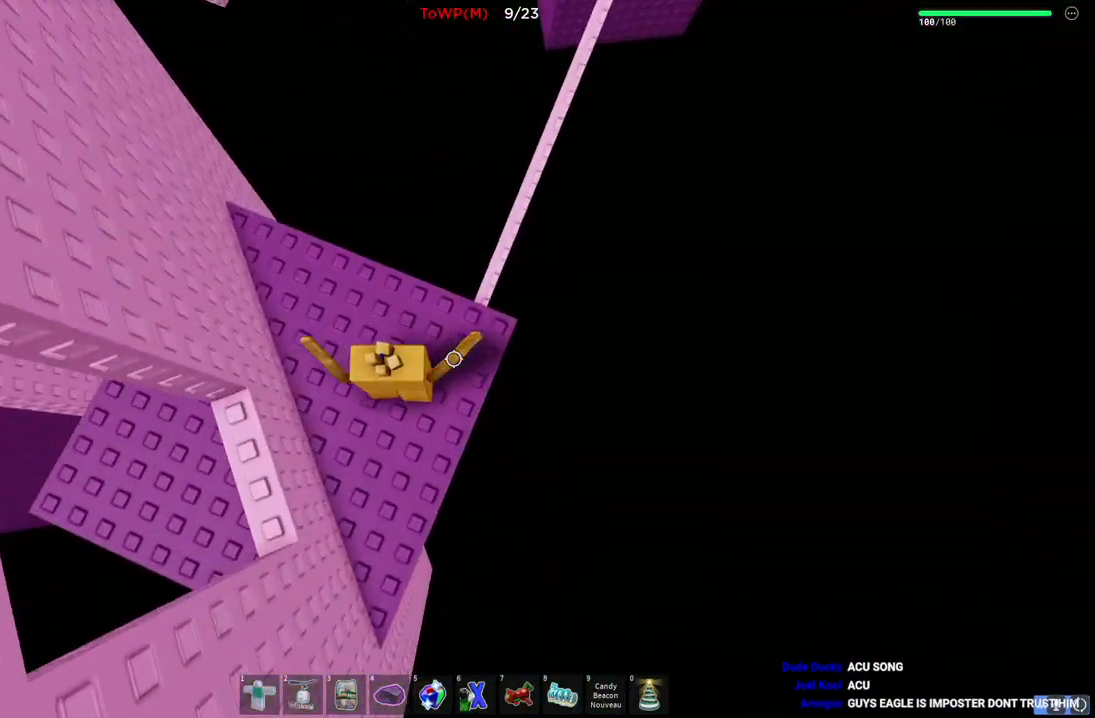
{"keys": ["space", "w"], "events": [[117, "d", "up"], [200, "shift", "down"], [200, "space", "down"], [384, "shift", "up"], [450, "d", "down"], [500, "d", "up"]]}
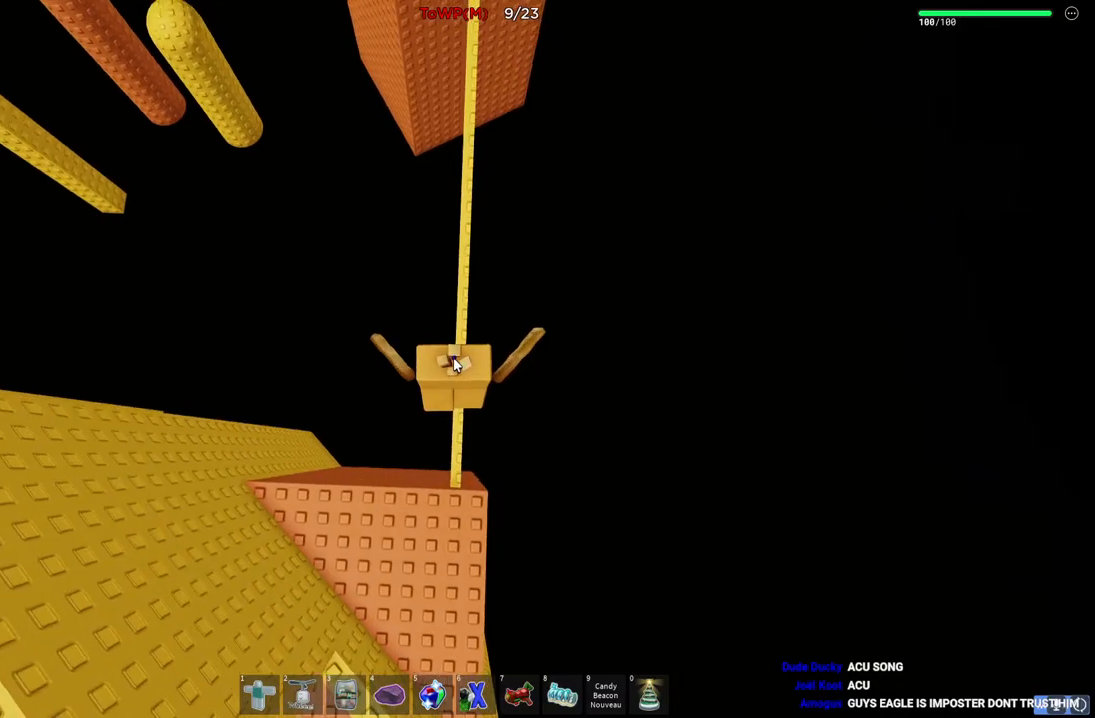
{"keys": ["space", "w"], "events": []}
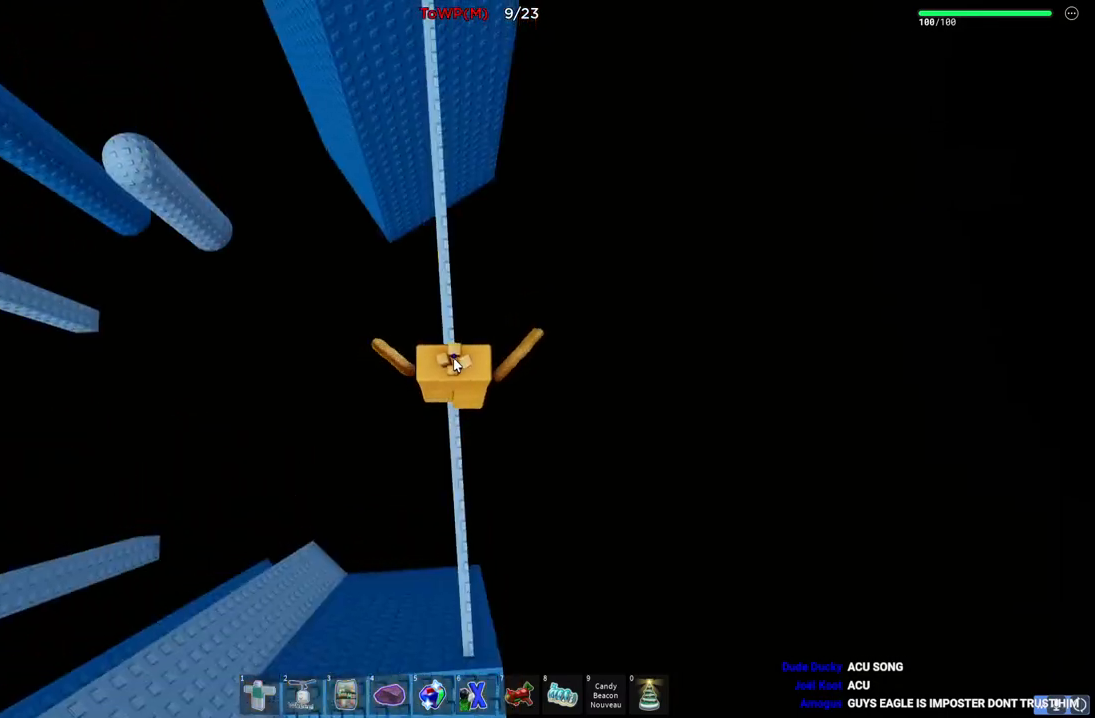
{"keys": ["space", "w"], "events": []}
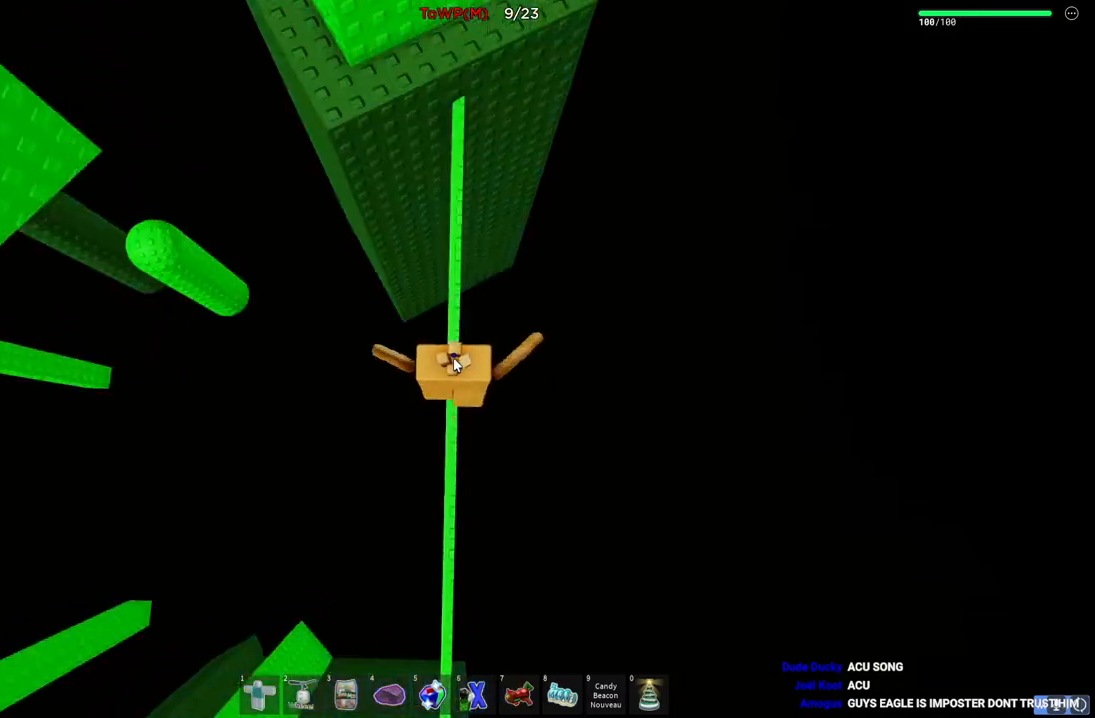
{"keys": ["space", "w"], "events": []}
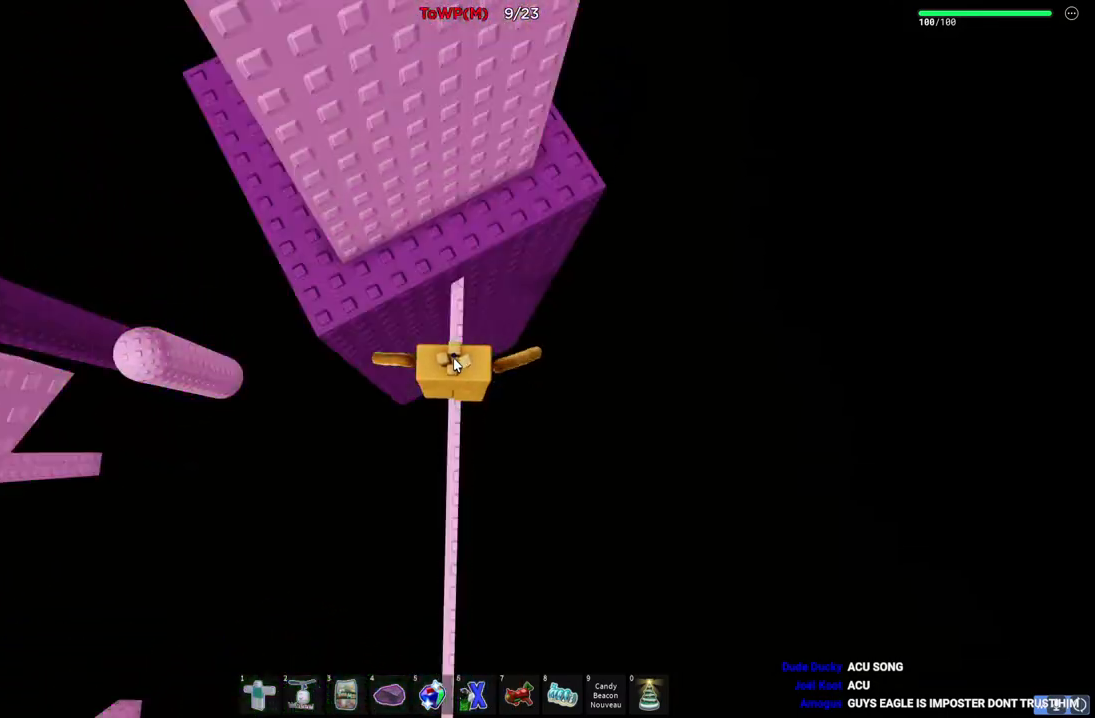
{"keys": ["a"], "events": [[67, "space", "up"], [100, "shift", "down"], [267, "shift", "up"], [284, "a", "down"], [384, "w", "up"]]}
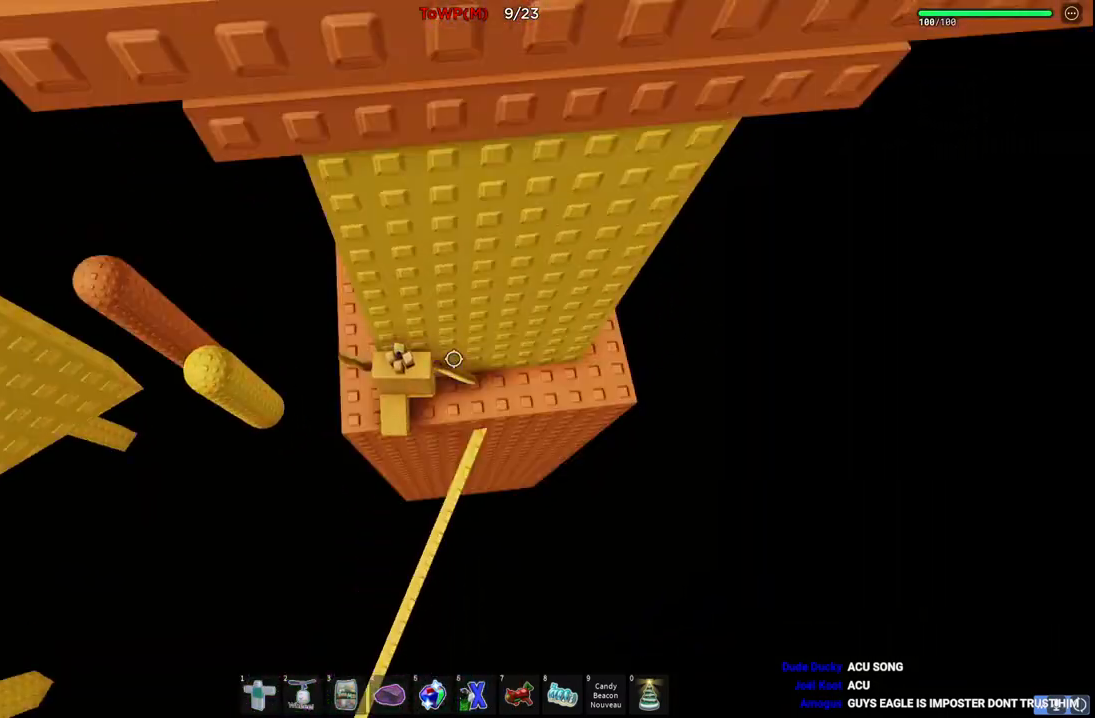
{"keys": ["a"], "events": [[34, "space", "down"], [117, "w", "down"], [234, "space", "up"], [434, "w", "up"]]}
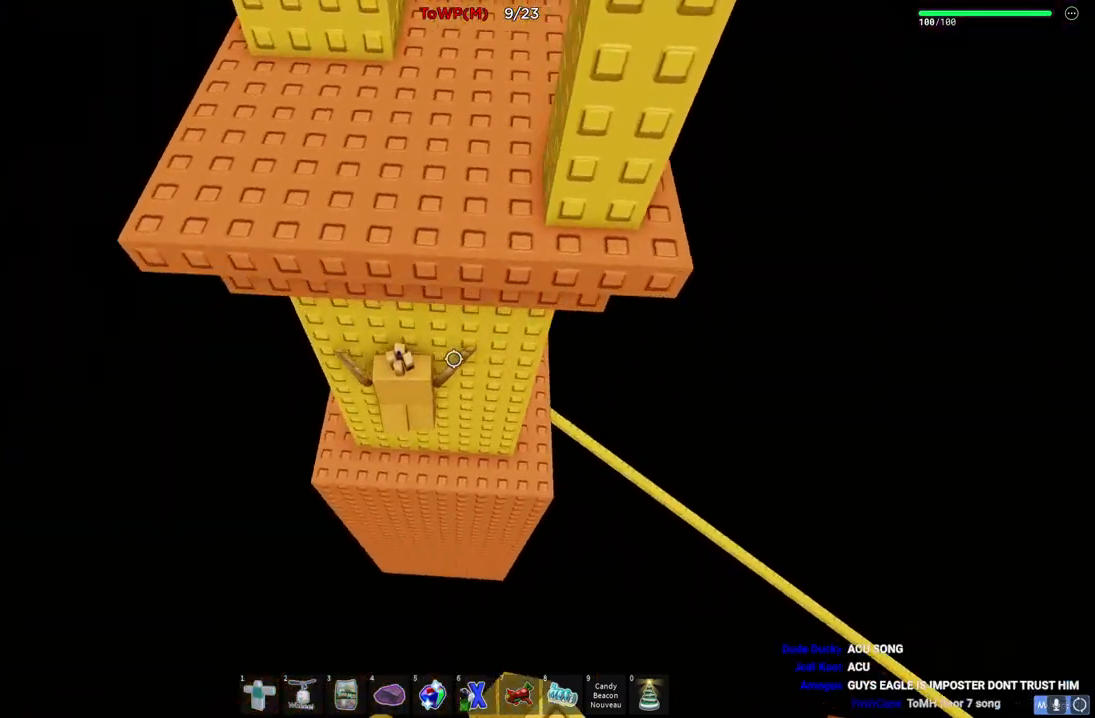
{"keys": ["d"], "events": [[284, "a", "up"], [334, "space", "down"], [450, "space", "up"], [500, "d", "down"]]}
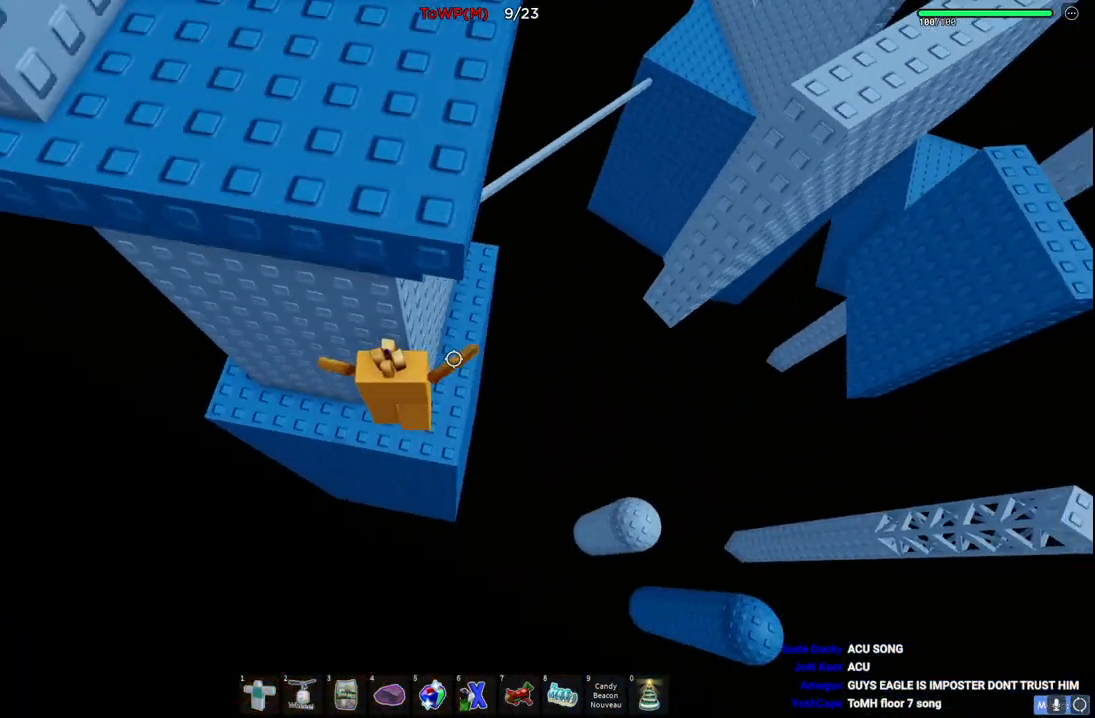
{"keys": ["w"], "events": [[17, "w", "down"], [134, "d", "up"]]}
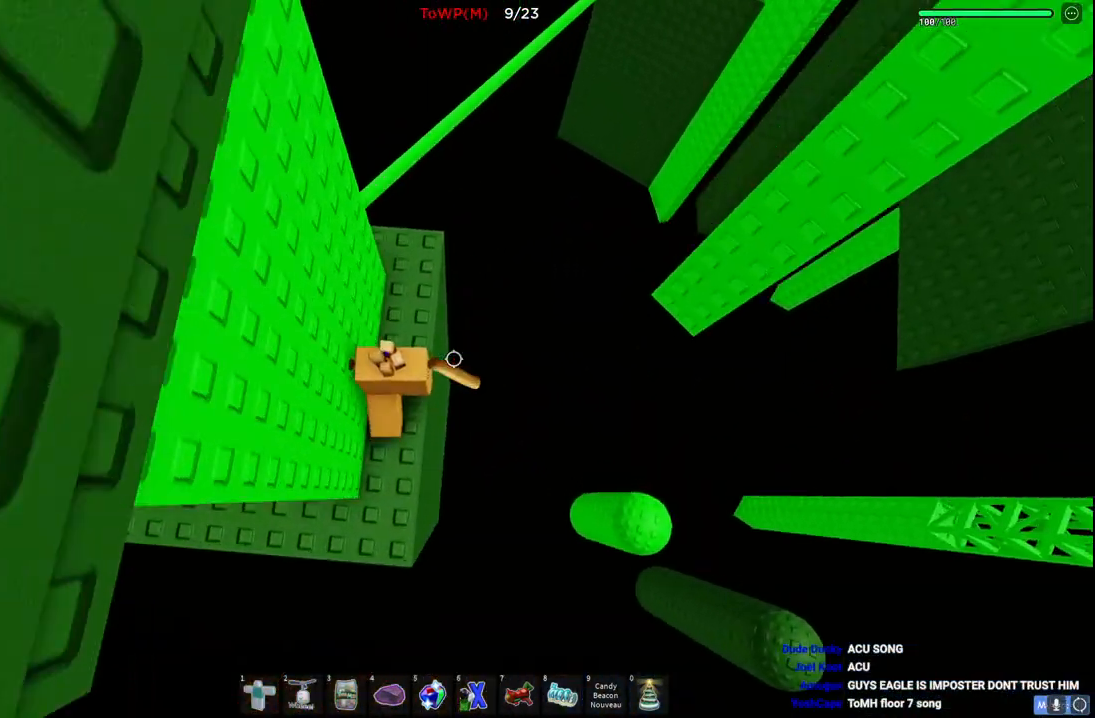
{"keys": [], "events": [[67, "a", "down"], [217, "a", "up"], [267, "w", "up"]]}
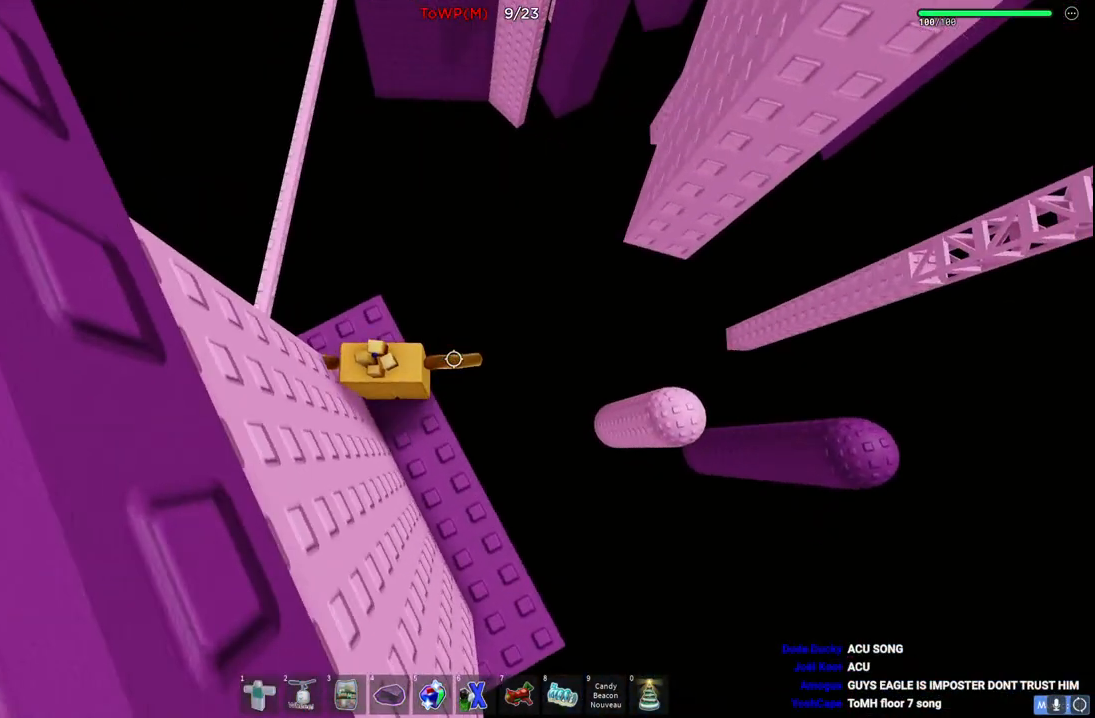
{"keys": ["a", "s"], "events": [[350, "s", "down"], [384, "a", "down"]]}
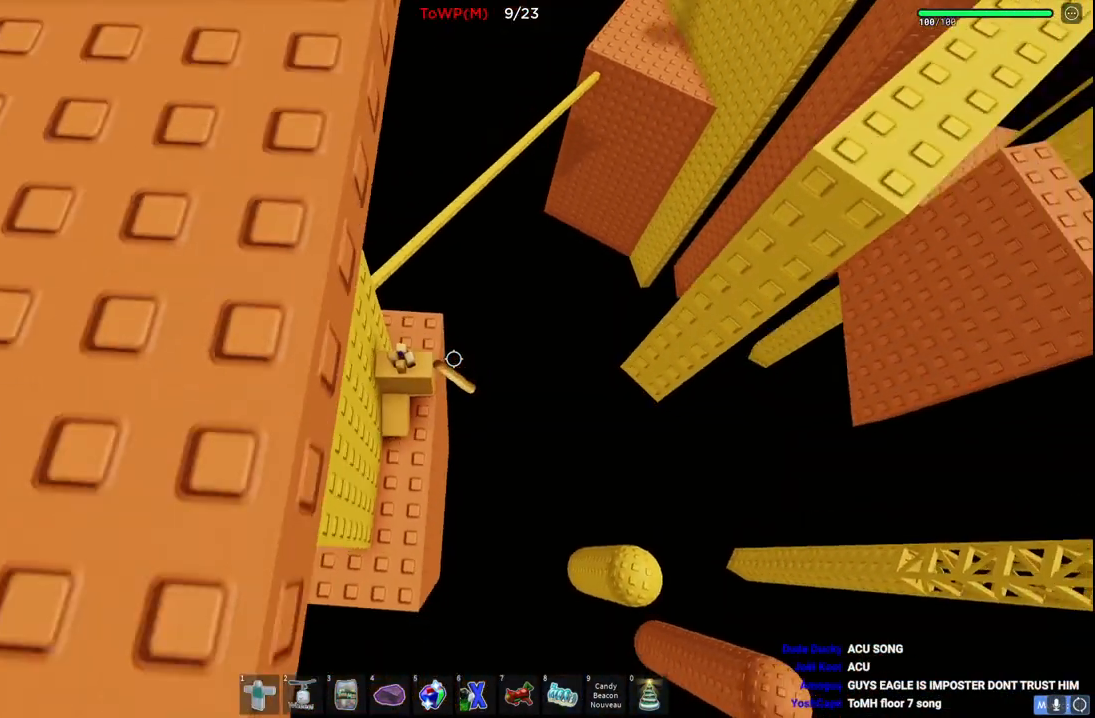
{"keys": ["d", "space"], "events": [[50, "a", "up"], [134, "s", "up"], [200, "d", "down"], [384, "space", "down"]]}